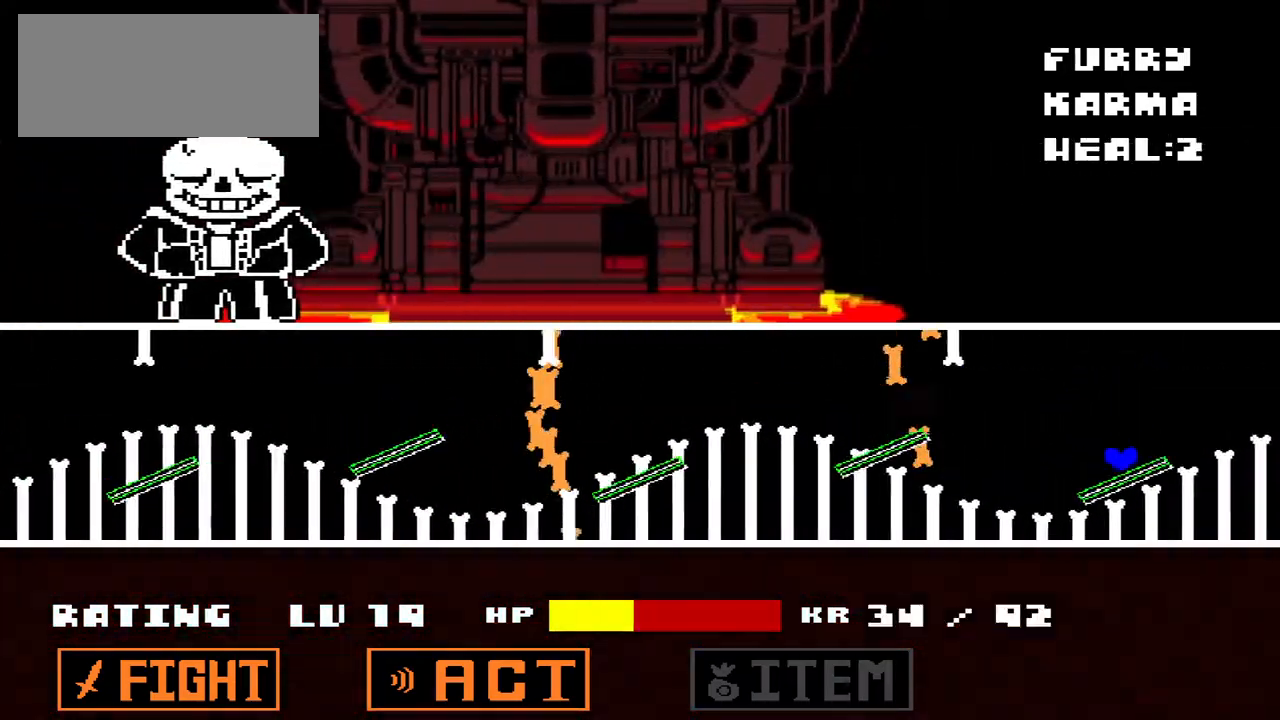
Gameplay with keyboard; each line is a JSON object with the keys held at the frame after it. "events" lists presses ("down") and releases ("up") of "c", "down", "left", "q", "right", "up", "x" and "z" between this image and that frame as [ms after this image, input, new state], when the widget could be followed in between. No other keys are recorded. Mouse input is not recorded.
{"keys": ["right"], "events": [[100, "left", "up"], [133, "up", "down"], [200, "right", "down"], [400, "up", "up"]]}
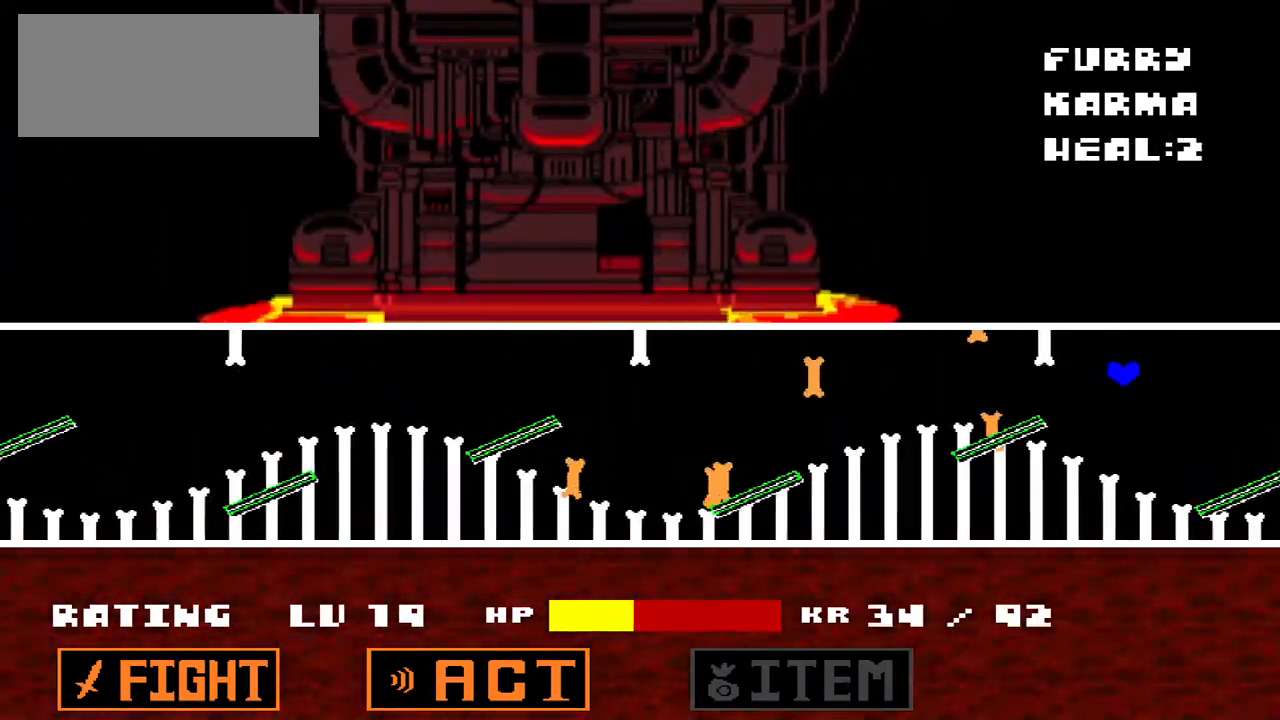
{"keys": ["right", "up"], "events": [[100, "right", "up"], [400, "left", "down"], [500, "left", "up"], [500, "right", "down"], [500, "up", "down"]]}
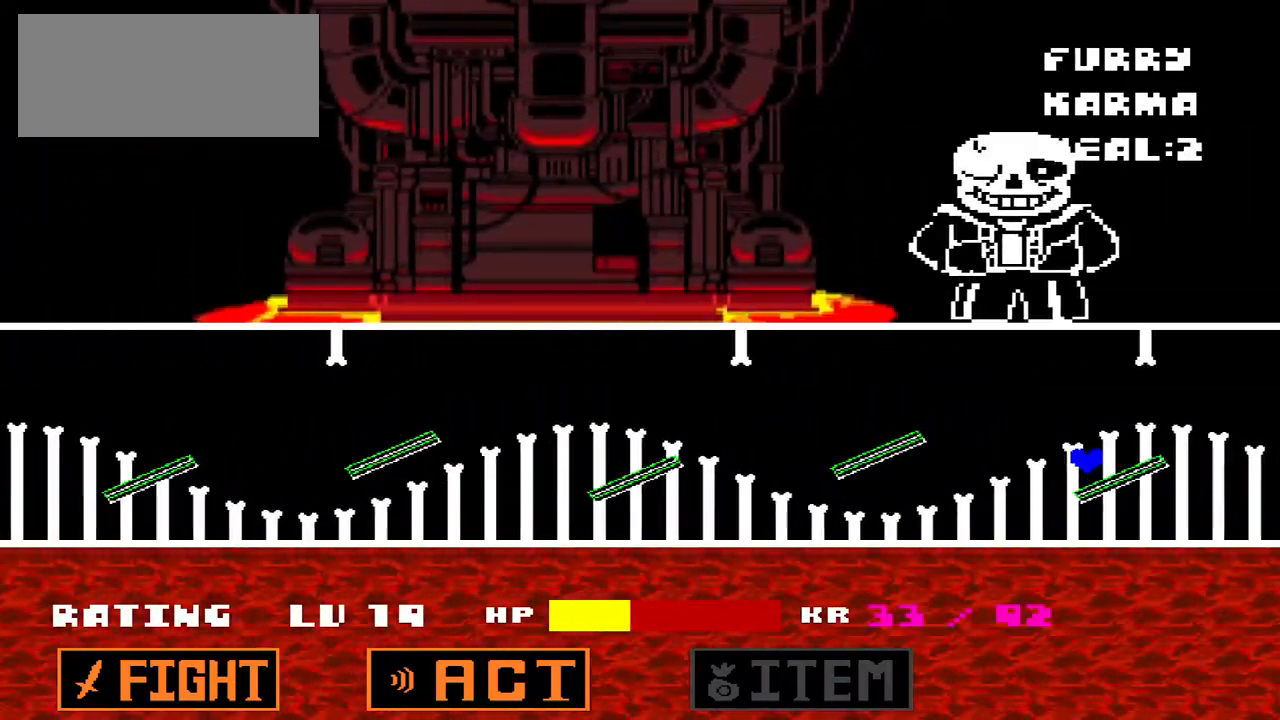
{"keys": [], "events": [[133, "up", "up"], [467, "right", "up"]]}
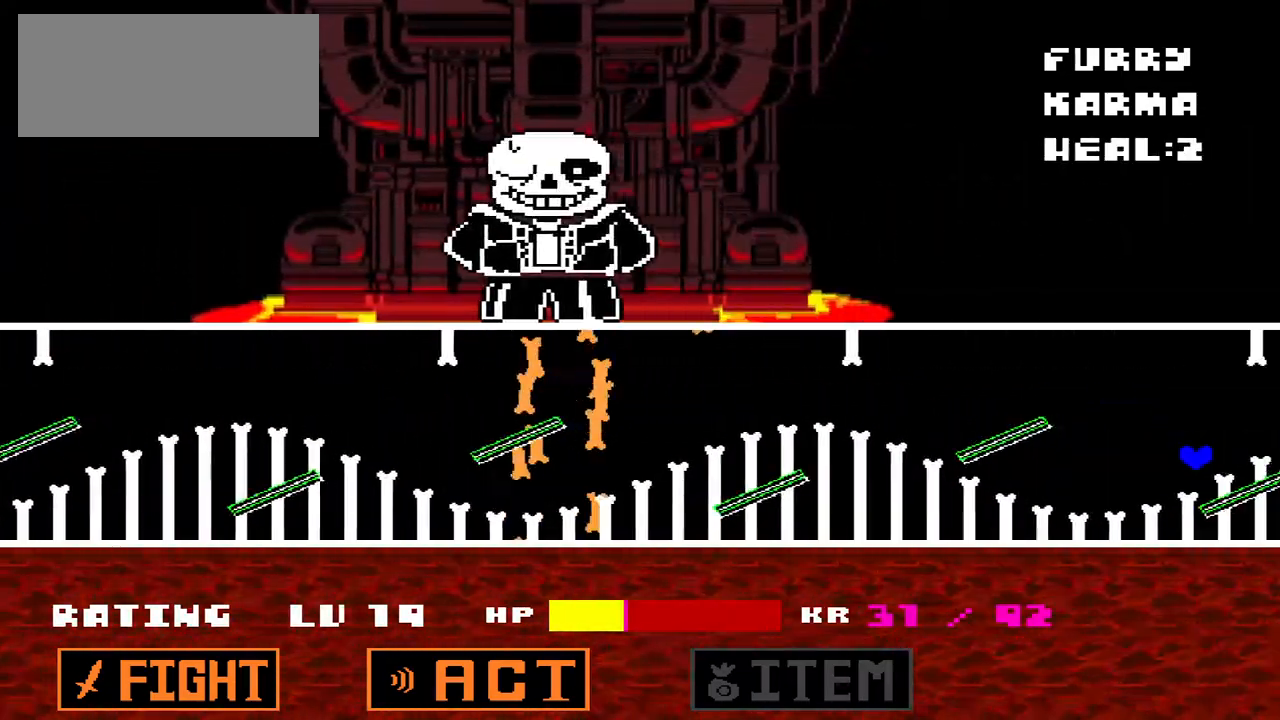
{"keys": ["left"], "events": [[100, "up", "down"], [200, "left", "down"], [300, "left", "up"], [333, "up", "up"], [467, "left", "down"]]}
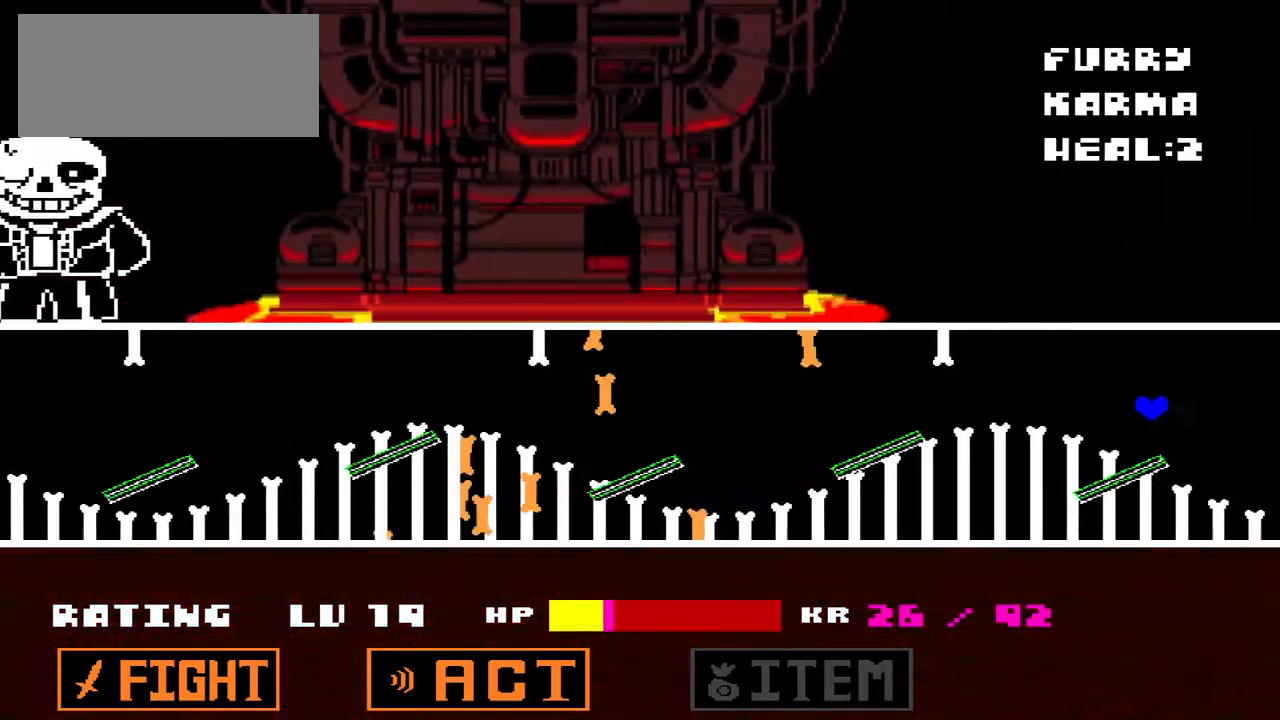
{"keys": ["right", "up"], "events": [[300, "left", "up"], [467, "right", "down"], [467, "up", "down"]]}
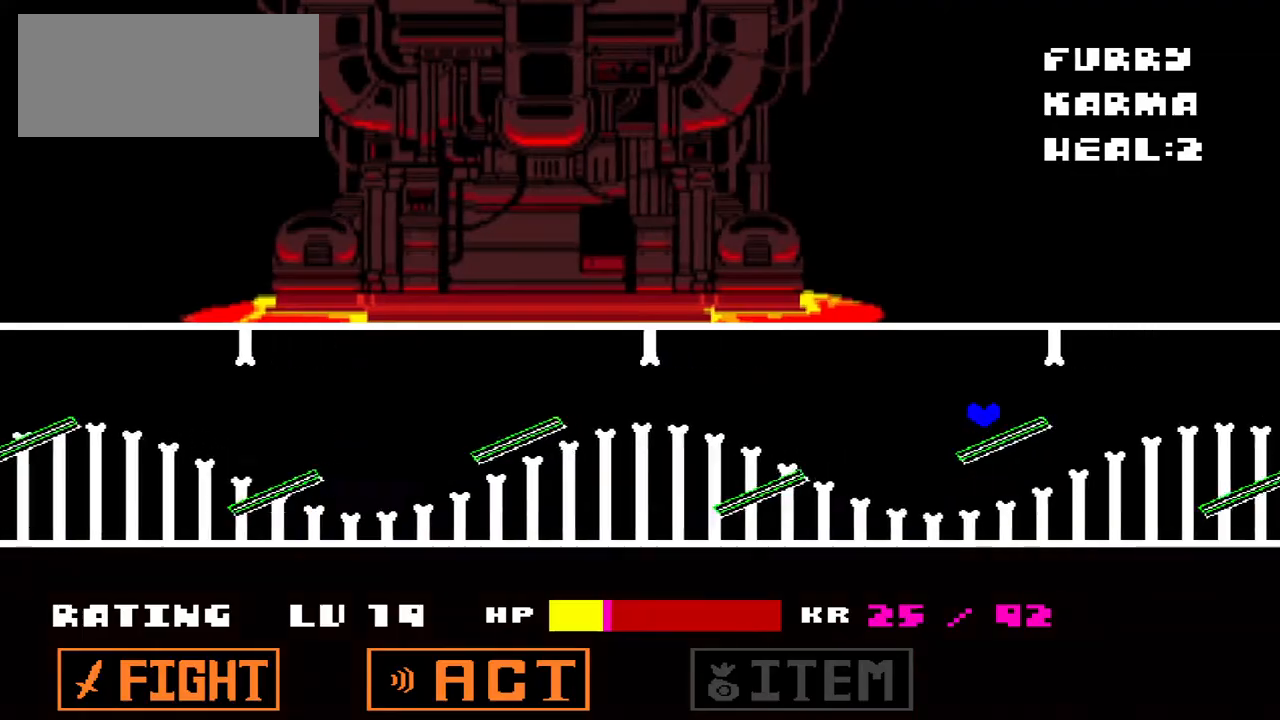
{"keys": ["left"], "events": [[167, "up", "up"], [400, "right", "up"], [500, "left", "down"]]}
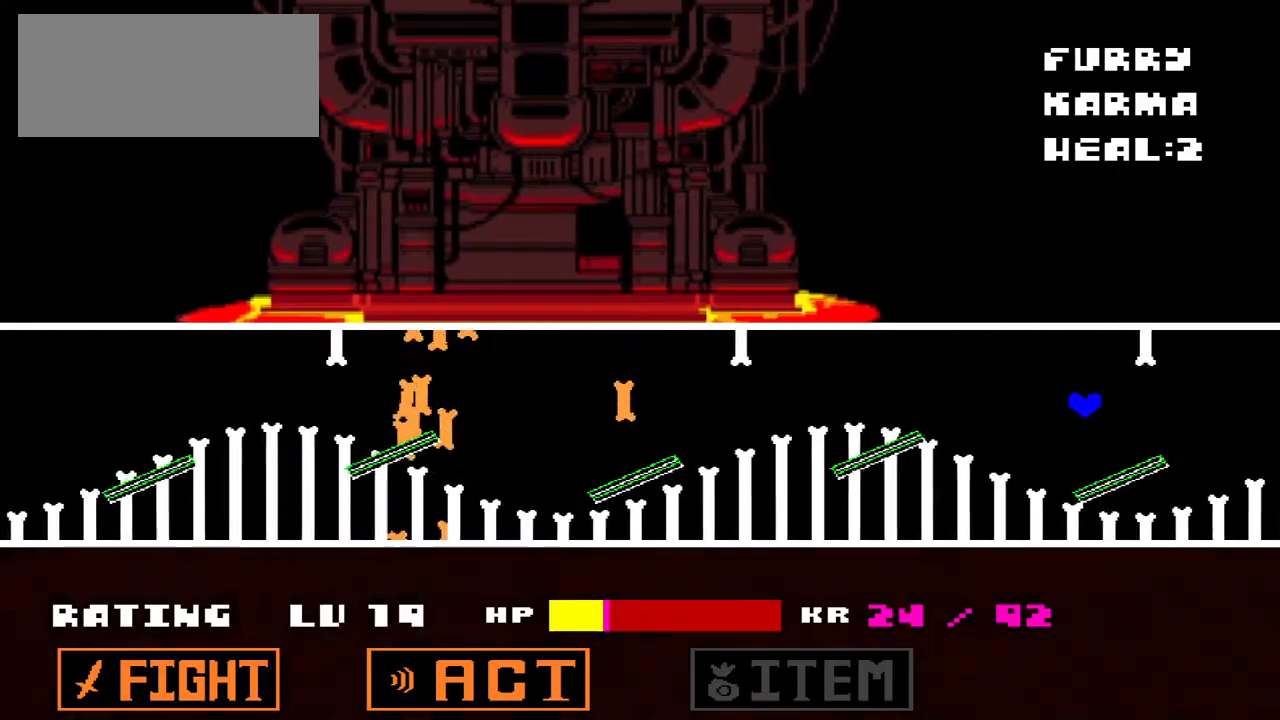
{"keys": ["right"], "events": [[100, "left", "up"], [200, "right", "down"], [200, "up", "down"], [467, "up", "up"]]}
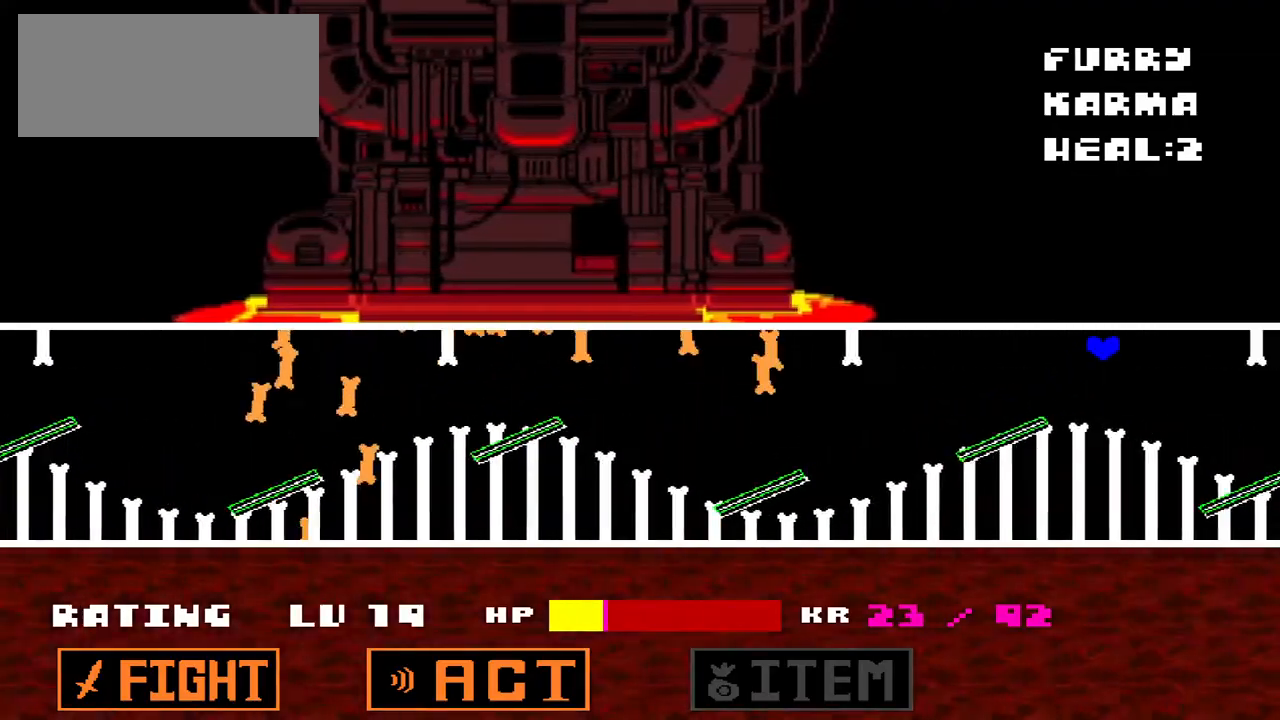
{"keys": ["left"], "events": [[67, "right", "up"], [467, "left", "down"]]}
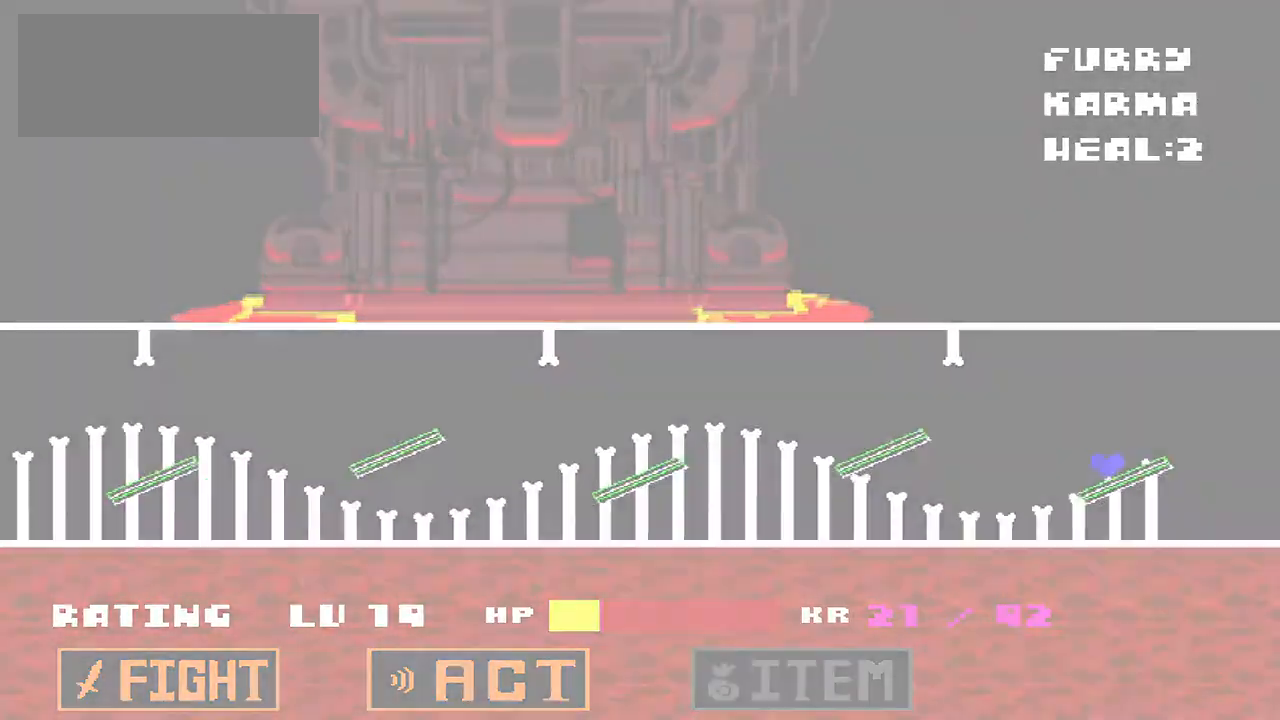
{"keys": [], "events": [[33, "left", "up"], [100, "up", "down"], [133, "right", "down"], [333, "up", "up"], [367, "right", "up"]]}
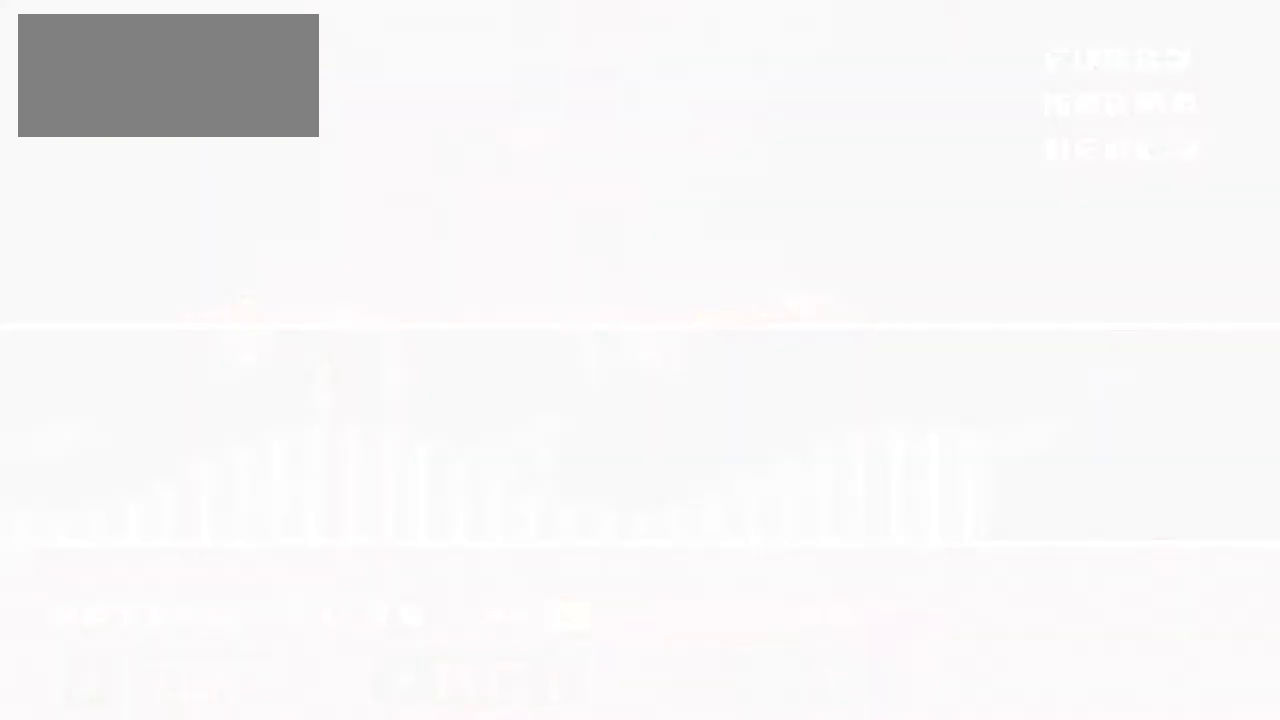
{"keys": [], "events": []}
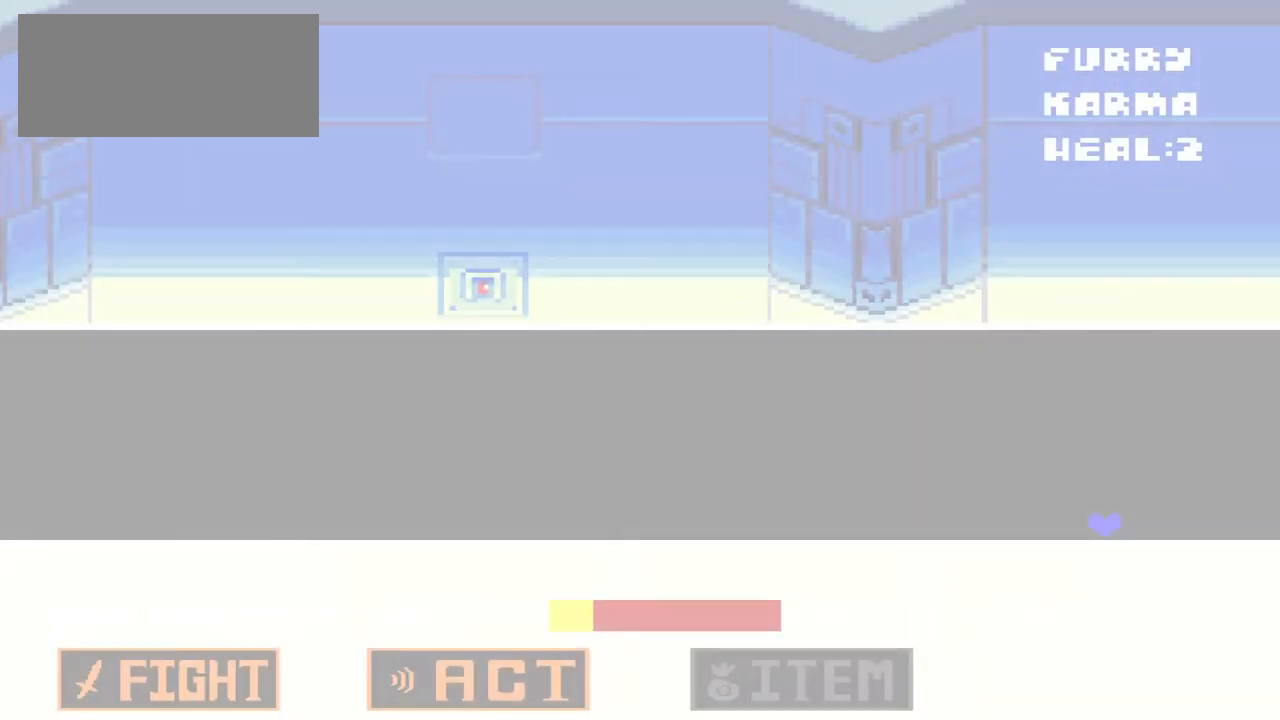
{"keys": ["left"], "events": [[400, "left", "down"]]}
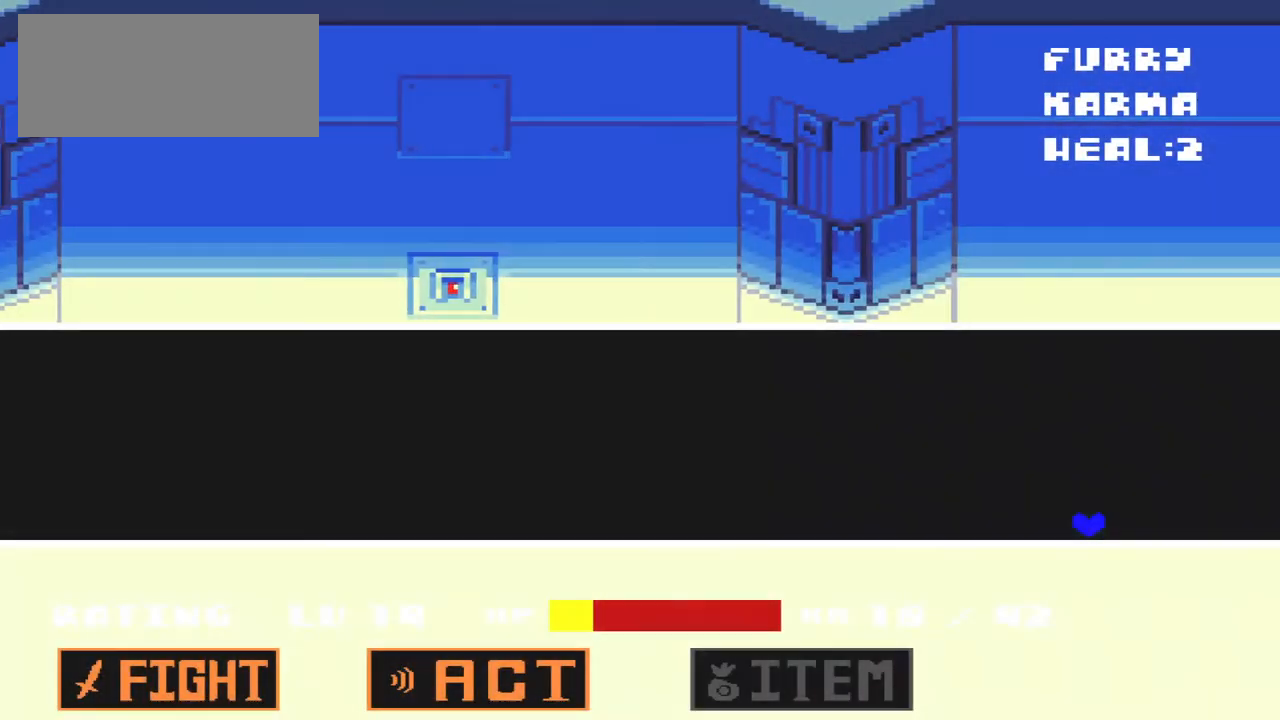
{"keys": ["left"], "events": []}
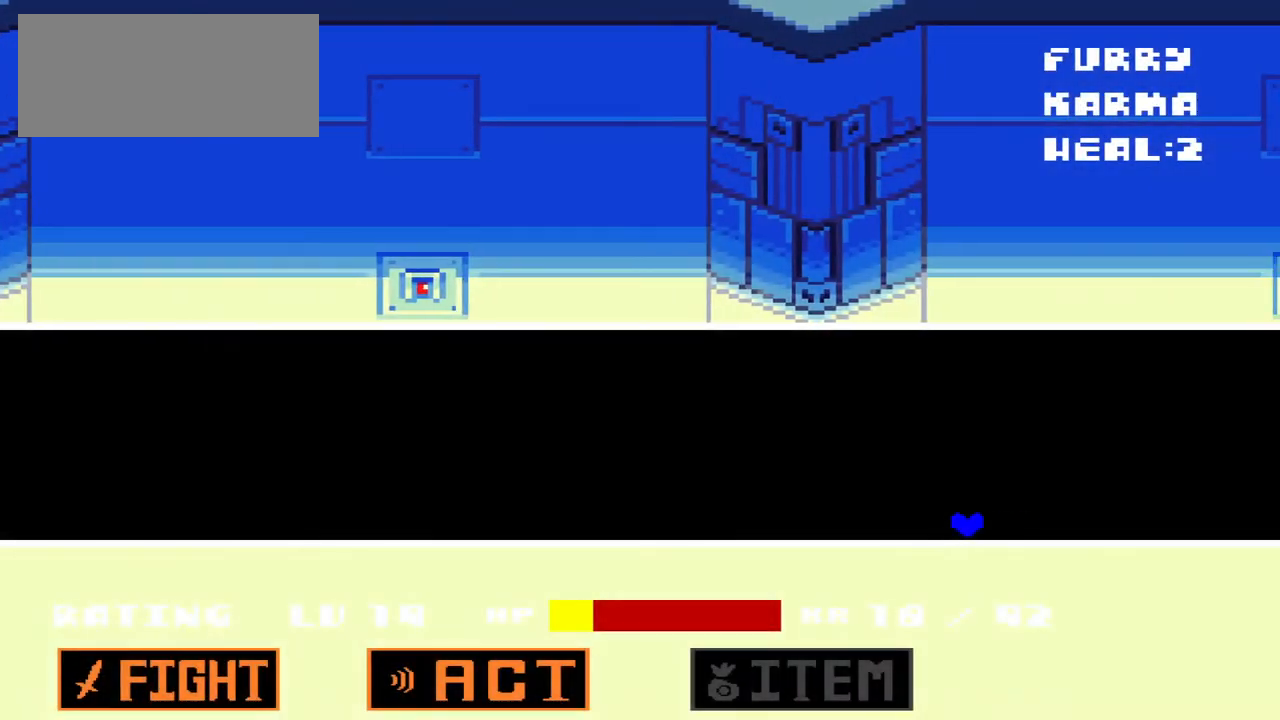
{"keys": ["left"], "events": []}
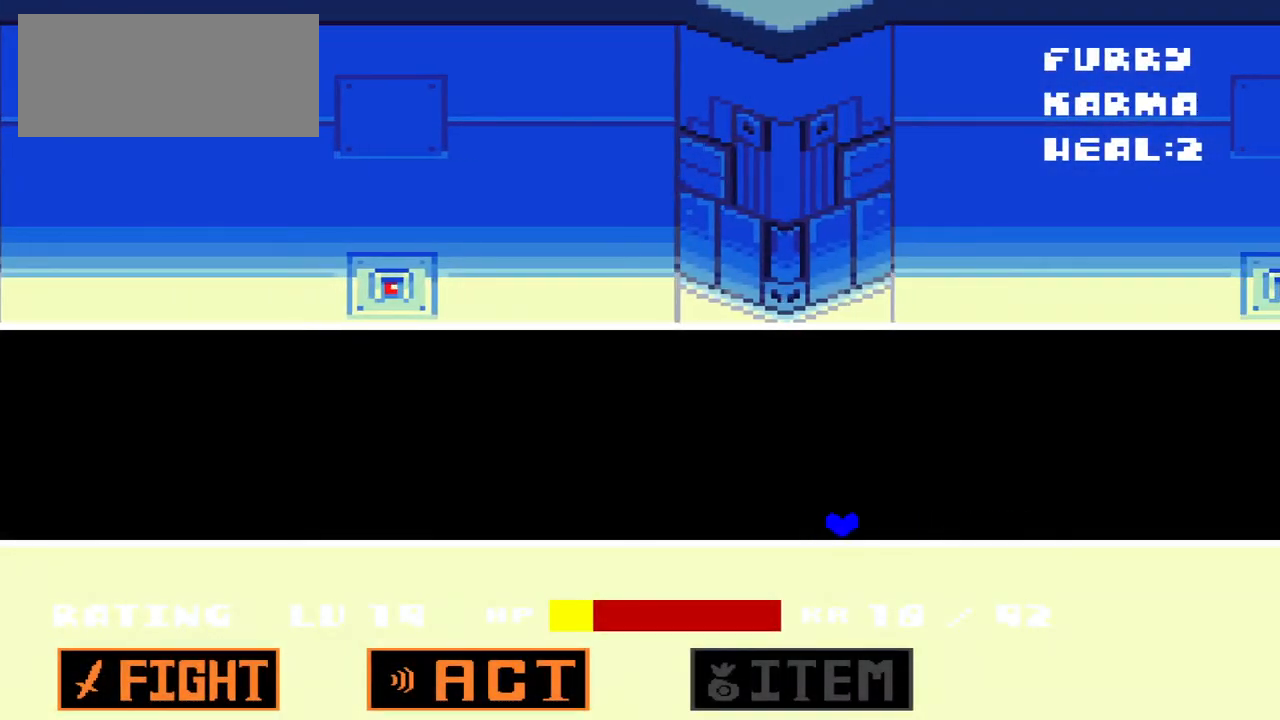
{"keys": [], "events": [[500, "left", "up"]]}
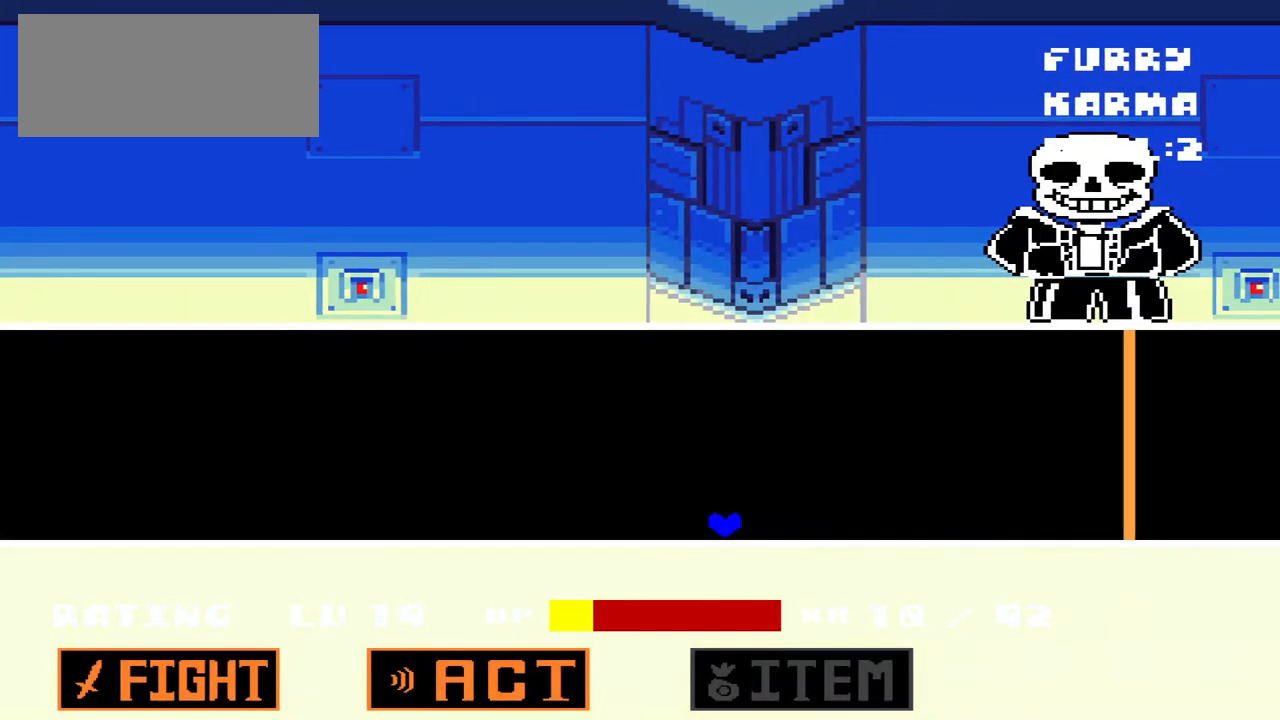
{"keys": ["right"], "events": [[267, "right", "down"]]}
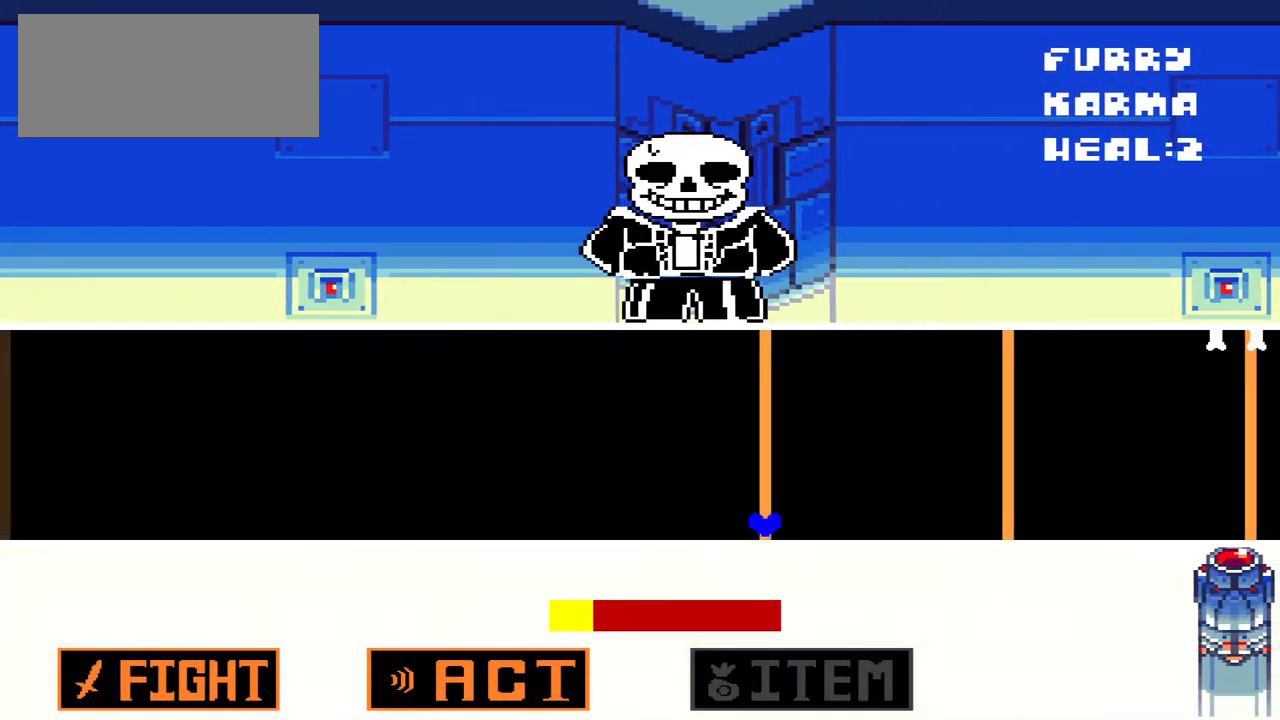
{"keys": ["left"], "events": [[267, "left", "down"], [300, "right", "up"]]}
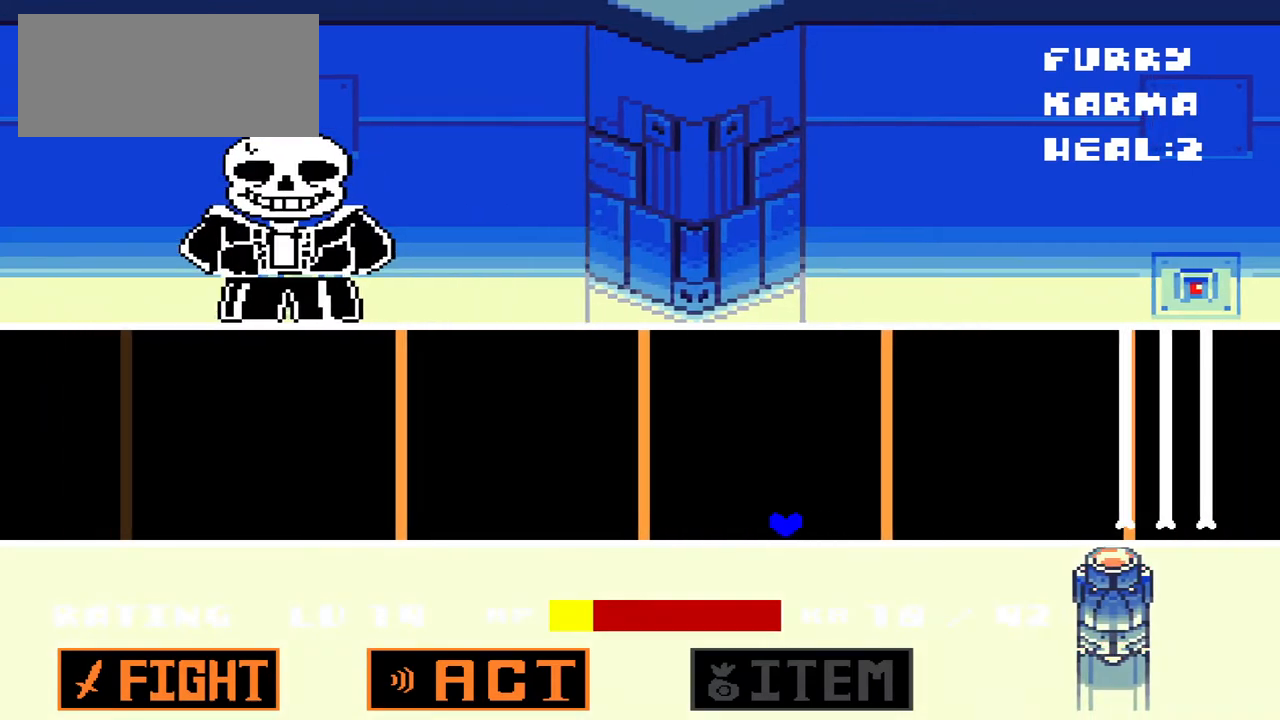
{"keys": ["left"], "events": [[67, "left", "up"], [67, "right", "down"], [300, "left", "down"], [367, "right", "up"]]}
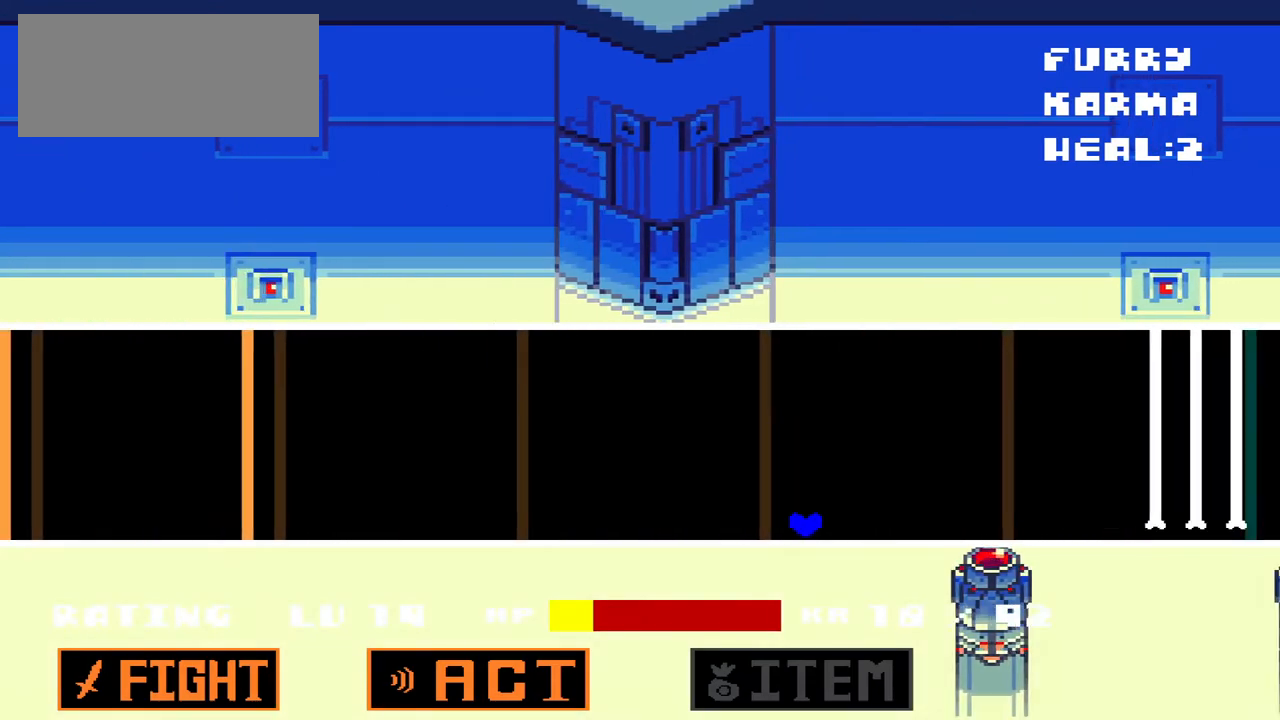
{"keys": ["left"], "events": [[100, "right", "down"], [133, "left", "up"], [267, "left", "down"], [333, "right", "up"]]}
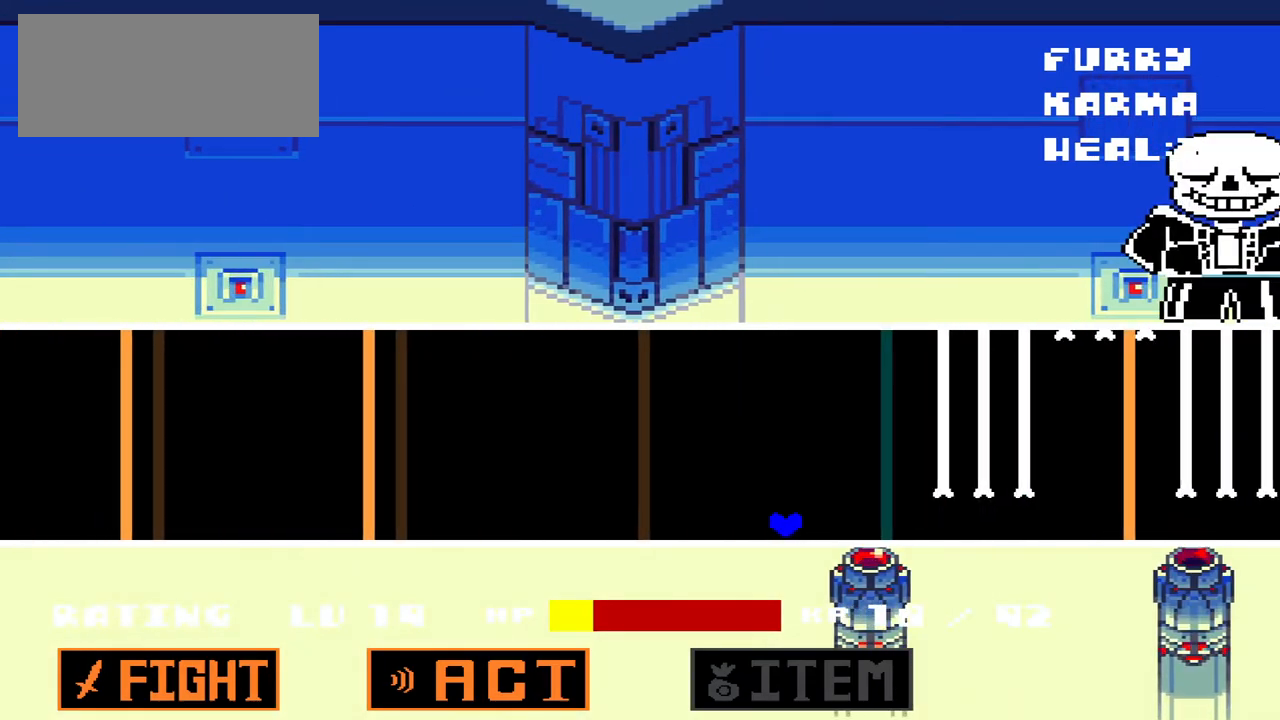
{"keys": ["right"], "events": [[133, "right", "down"], [267, "right", "up"], [400, "left", "up"], [467, "right", "down"]]}
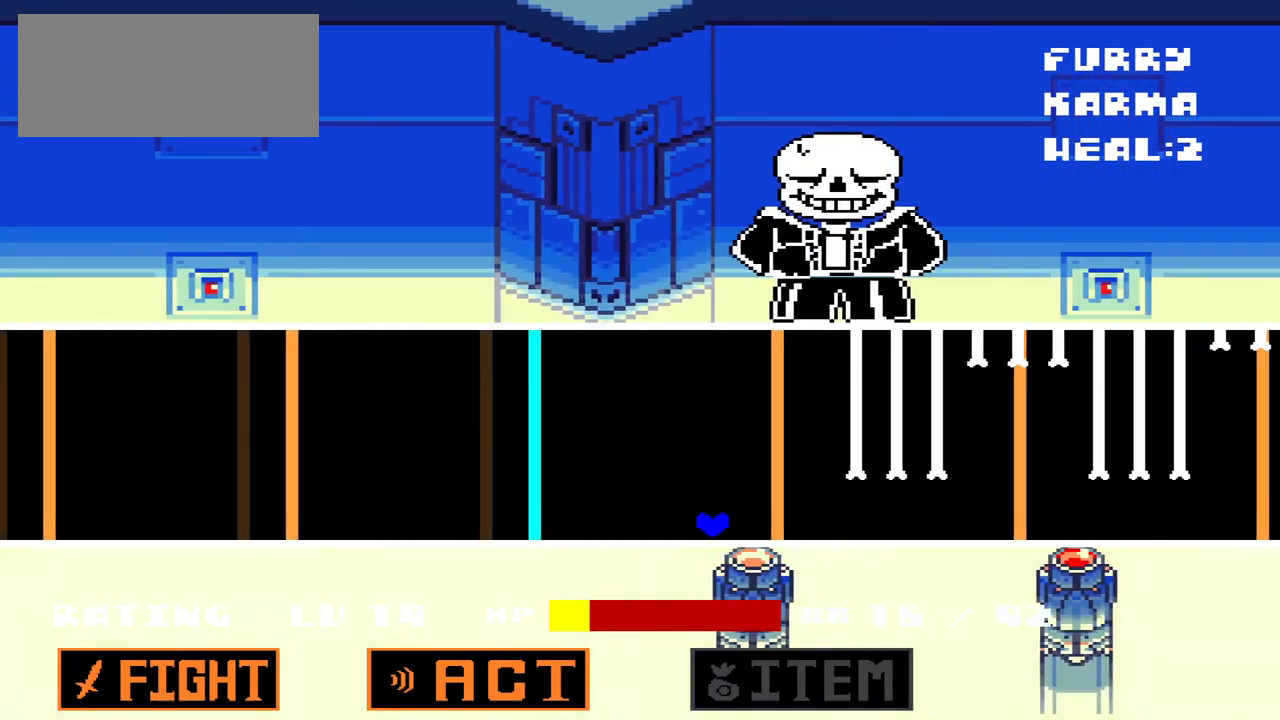
{"keys": ["right"], "events": [[267, "left", "down"], [267, "right", "up"], [500, "left", "up"], [500, "right", "down"]]}
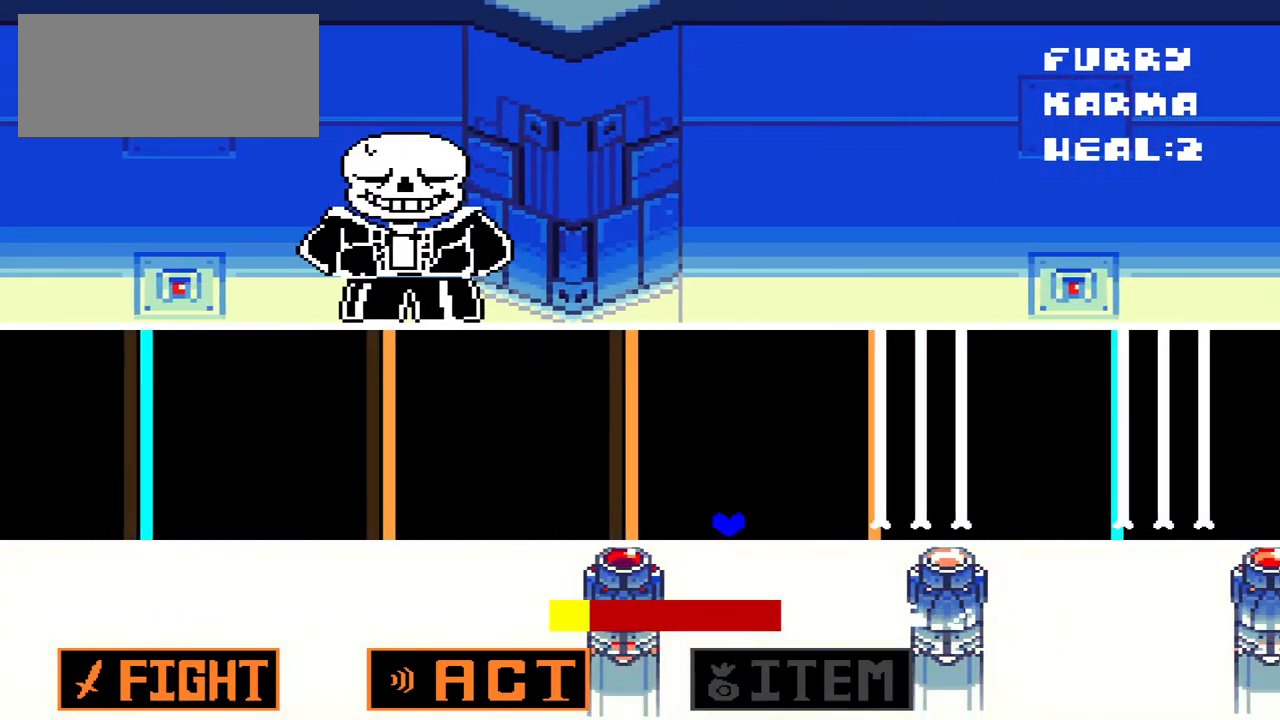
{"keys": ["right"], "events": [[333, "left", "down"], [333, "right", "up"], [367, "left", "up"], [433, "right", "down"]]}
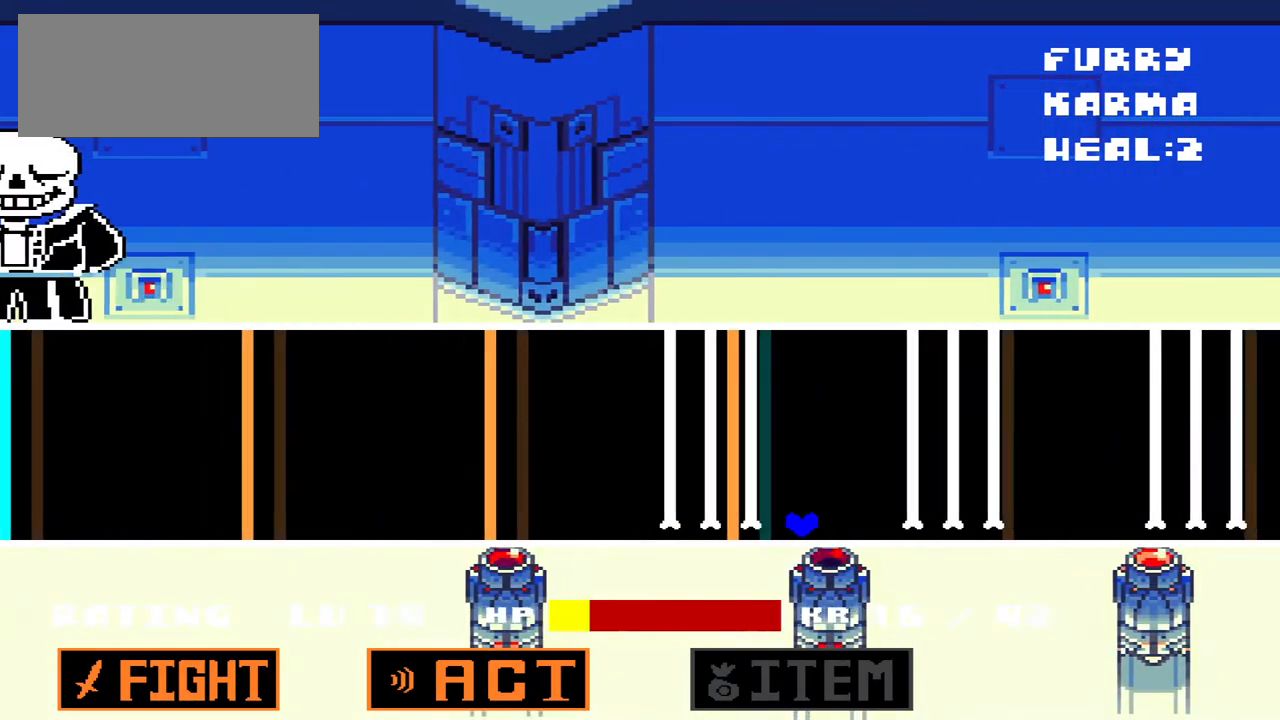
{"keys": ["right"], "events": [[67, "right", "up"], [100, "left", "down"], [300, "right", "down"], [333, "left", "up"]]}
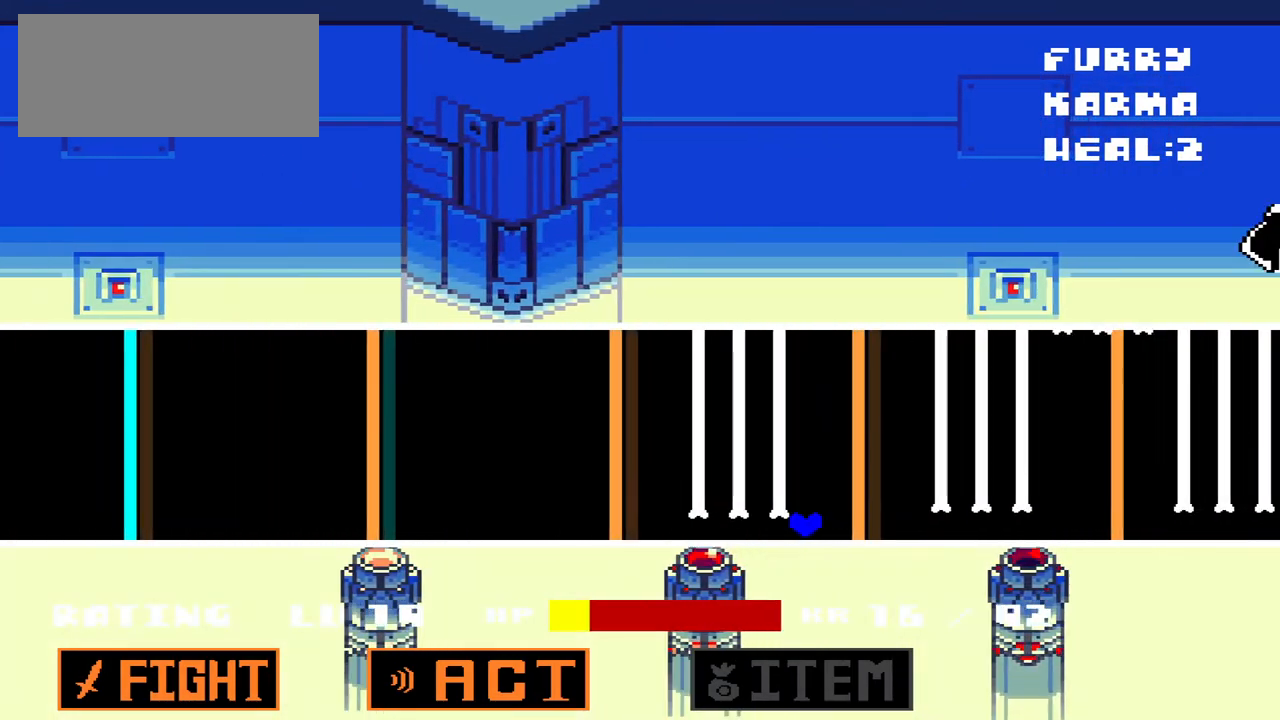
{"keys": ["right"], "events": [[133, "left", "down"], [133, "right", "up"], [333, "left", "up"], [333, "right", "down"]]}
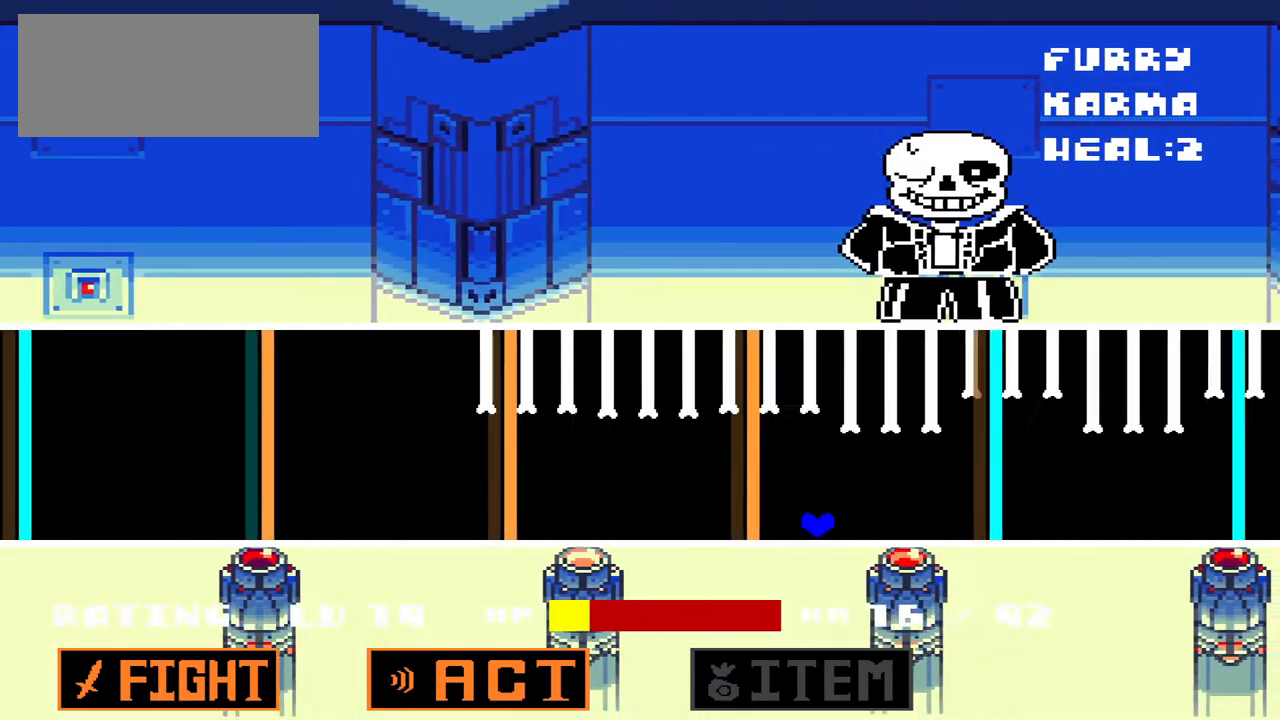
{"keys": ["left"], "events": [[167, "left", "down"], [167, "right", "up"], [267, "left", "up"], [467, "left", "down"]]}
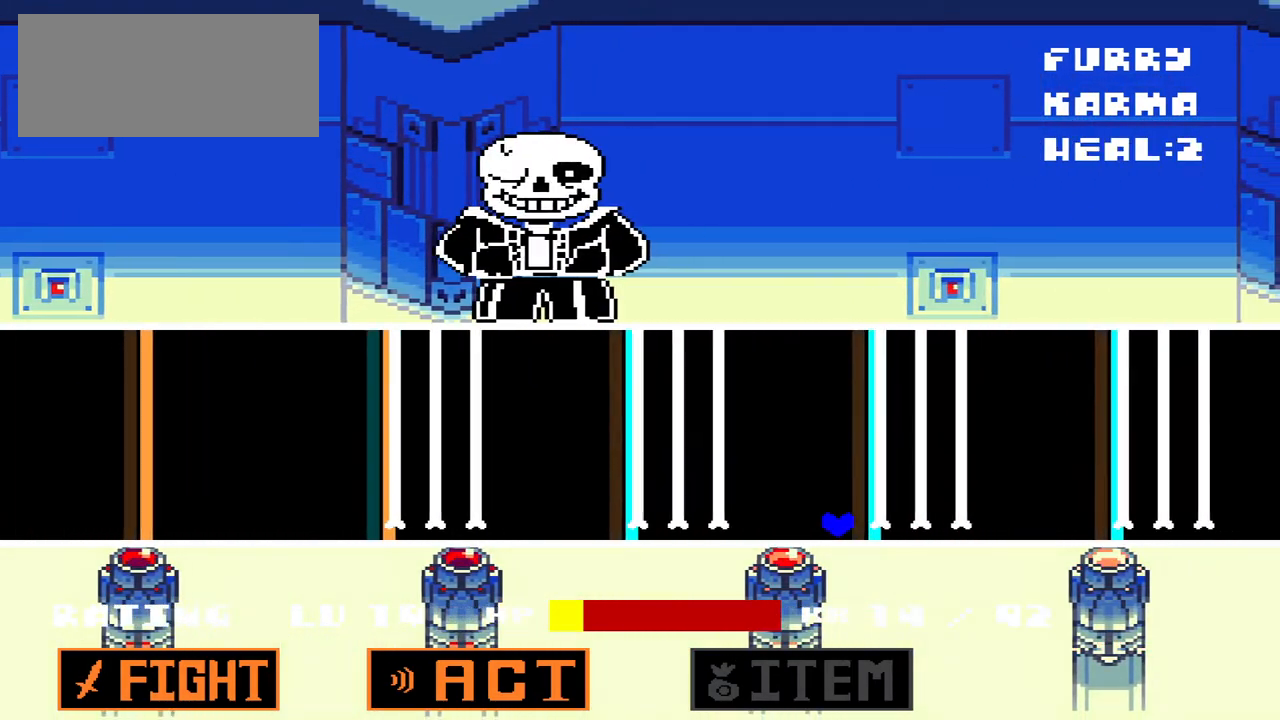
{"keys": ["left"], "events": [[167, "left", "up"], [167, "right", "down"], [333, "left", "down"], [400, "right", "up"]]}
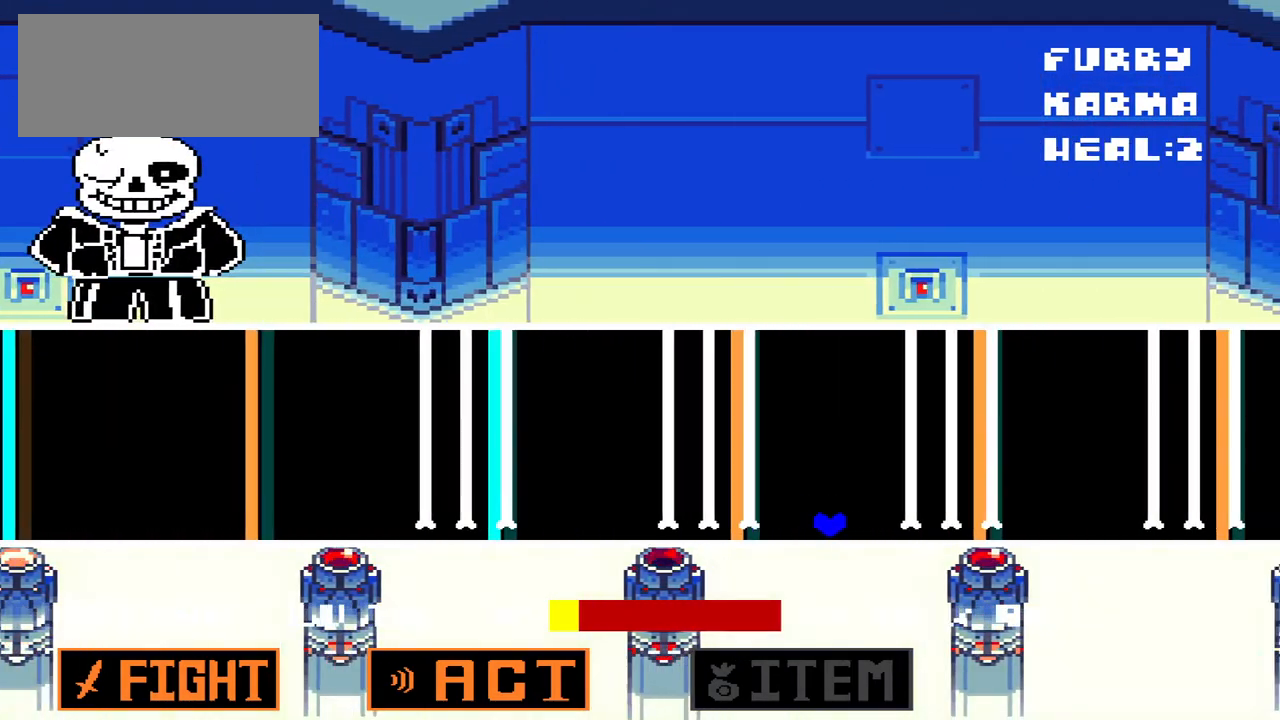
{"keys": ["right"], "events": [[200, "left", "up"], [200, "right", "down"]]}
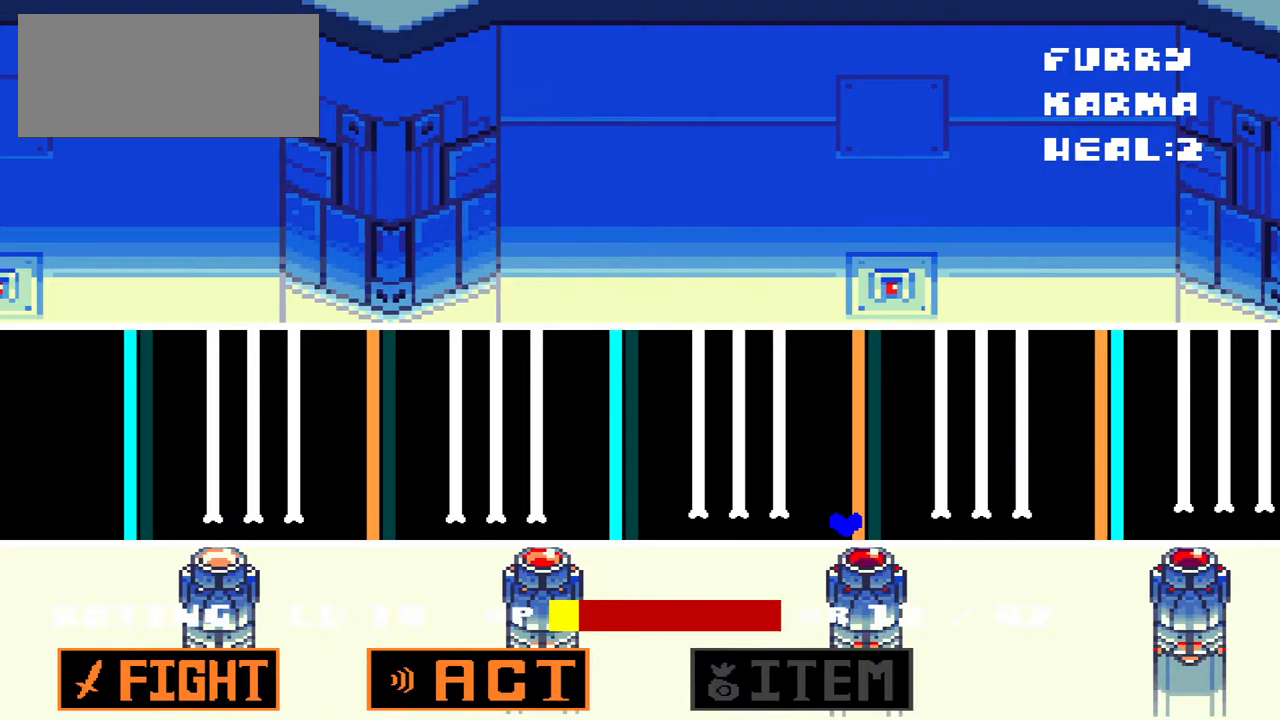
{"keys": ["right"], "events": [[100, "left", "down"], [100, "right", "up"], [333, "left", "up"], [333, "right", "down"]]}